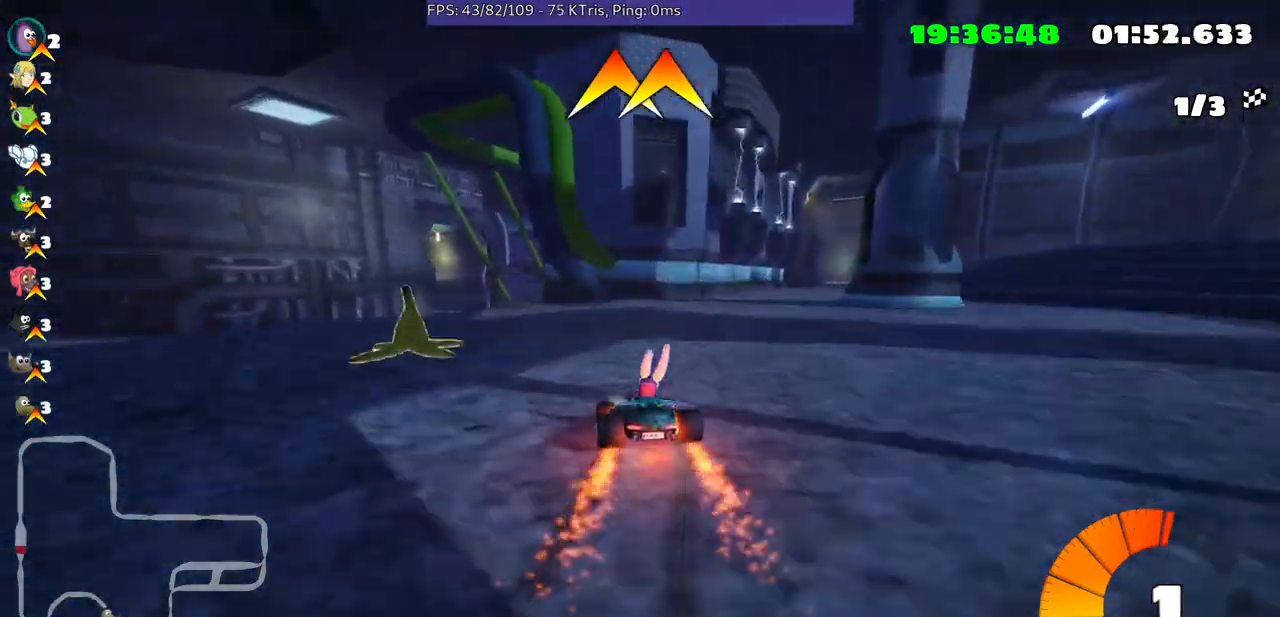
Gameplay with a controller (Xbox layout); each line is a JSON object with the inputs held at the frame after it. "events" lists button and stick changes between this image and that frame as [ms after this image, input, new state], when the widget could be followed in between. Not read: L3 R2 R3.
{"buttons": [], "left_stick": "up-right", "right_stick": "center", "events": []}
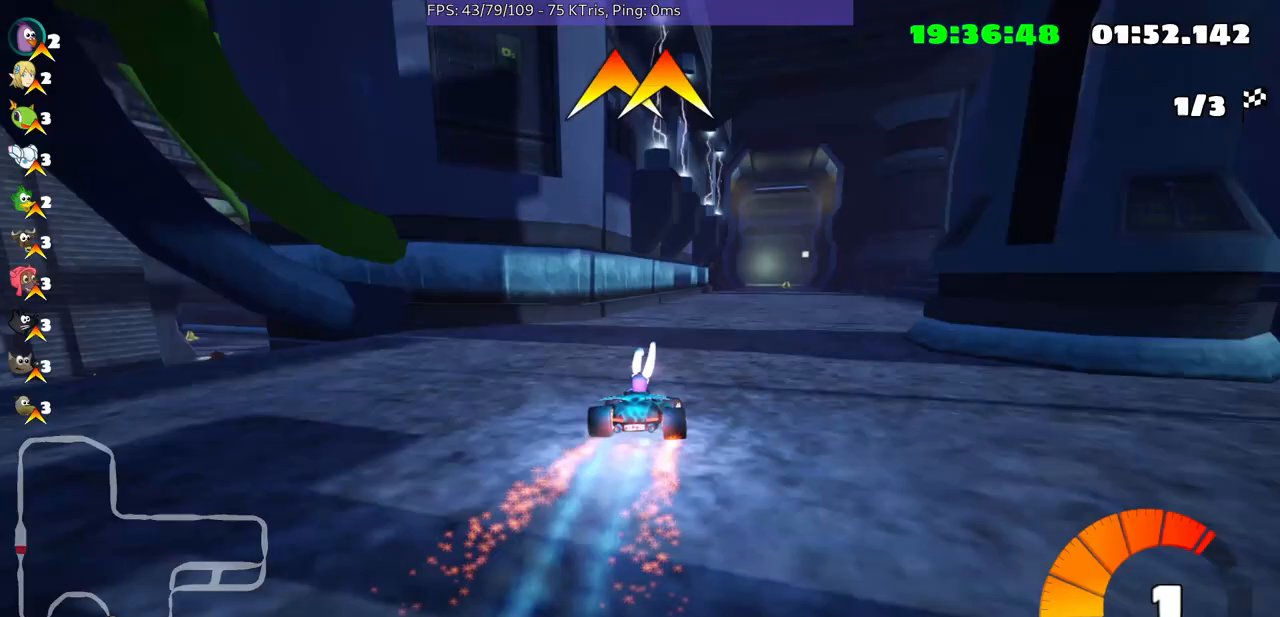
{"buttons": [], "left_stick": "center", "right_stick": "center", "events": [[133, "left_stick", "center"]]}
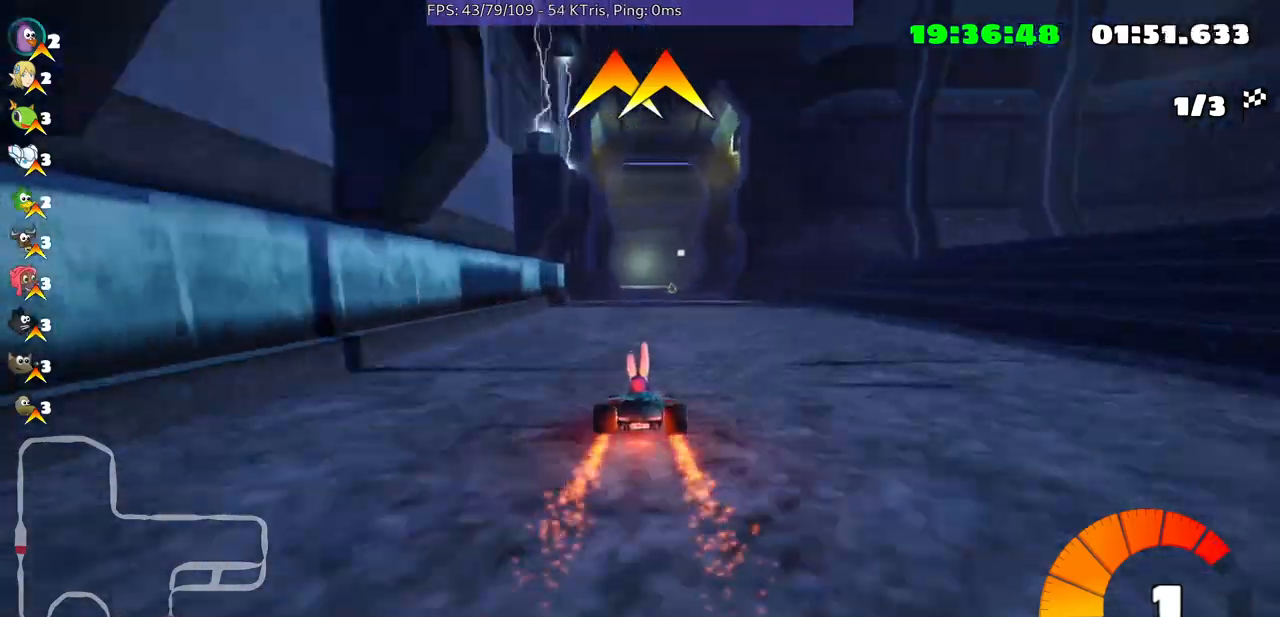
{"buttons": [], "left_stick": "center", "right_stick": "center", "events": [[333, "left_stick", "left"], [433, "left_stick", "center"]]}
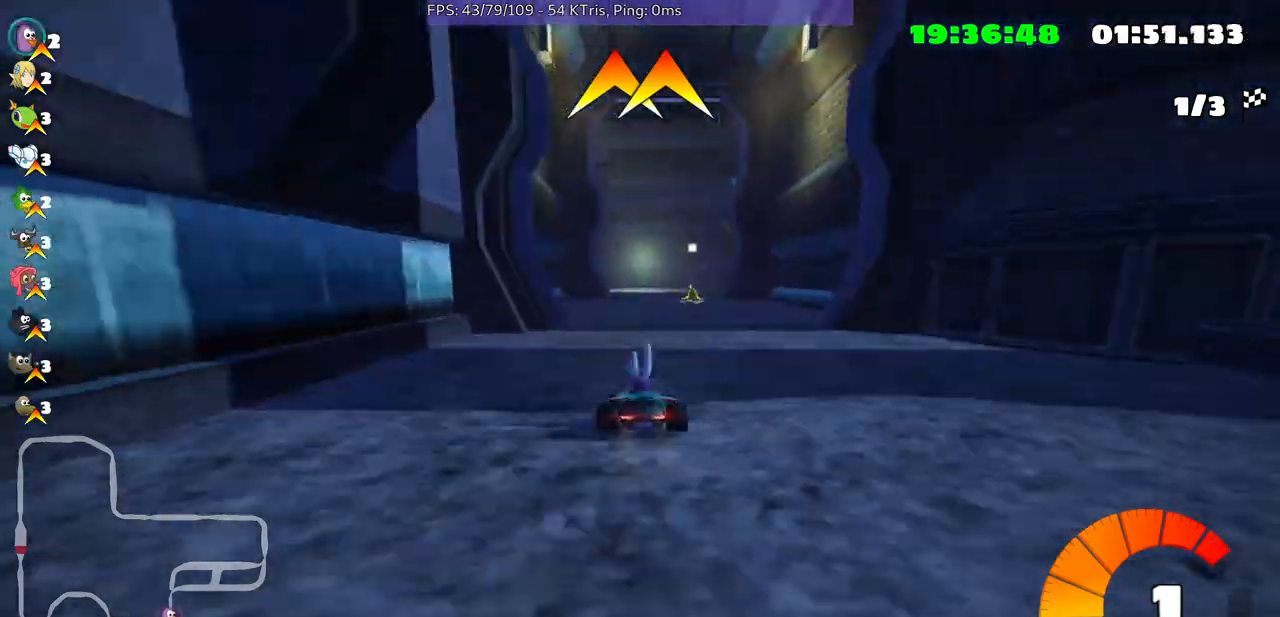
{"buttons": [], "left_stick": "up-right", "right_stick": "center", "events": [[400, "left_stick", "right"], [500, "left_stick", "up-right"]]}
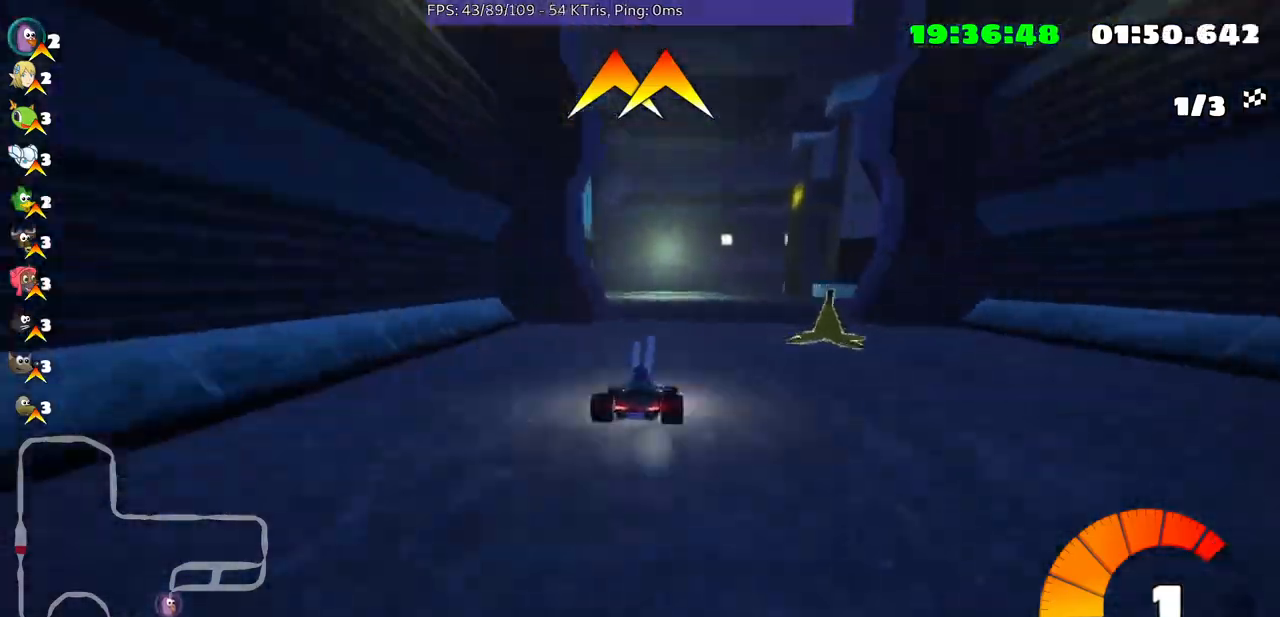
{"buttons": [], "left_stick": "up-right", "right_stick": "center", "events": []}
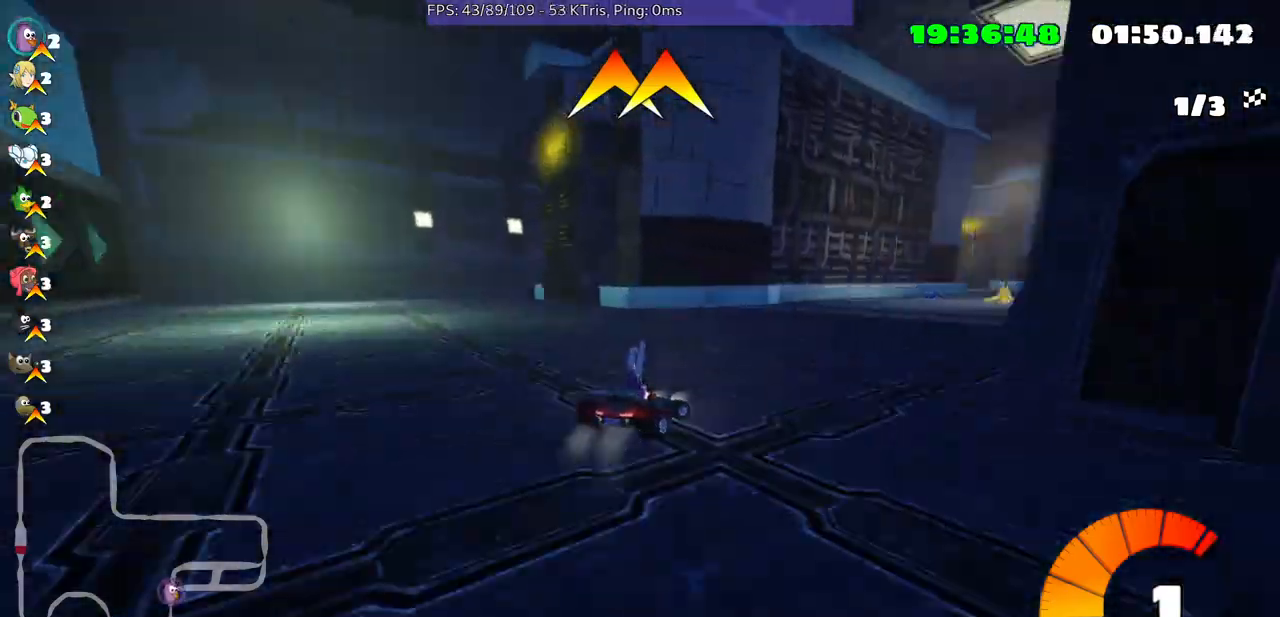
{"buttons": [], "left_stick": "right", "right_stick": "center", "events": [[100, "left_stick", "center"], [500, "left_stick", "right"]]}
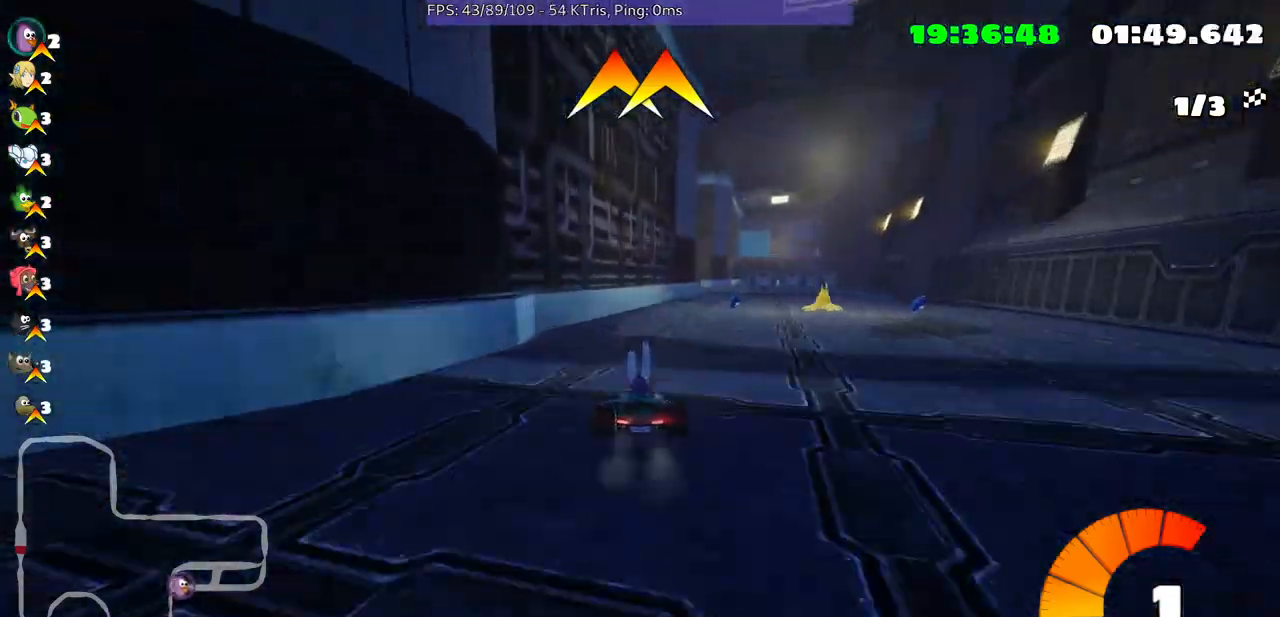
{"buttons": [], "left_stick": "right", "right_stick": "center", "events": [[167, "left_stick", "center"], [267, "left_stick", "right"]]}
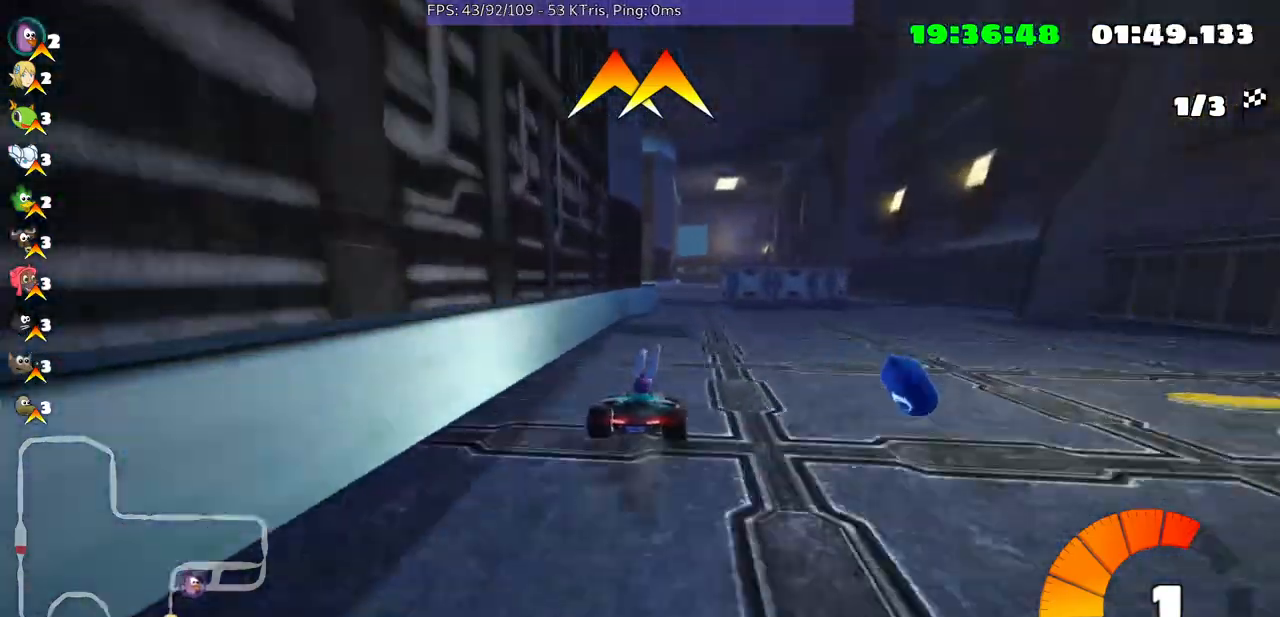
{"buttons": [], "left_stick": "left", "right_stick": "center", "events": [[67, "left_stick", "center"], [300, "left_stick", "left"]]}
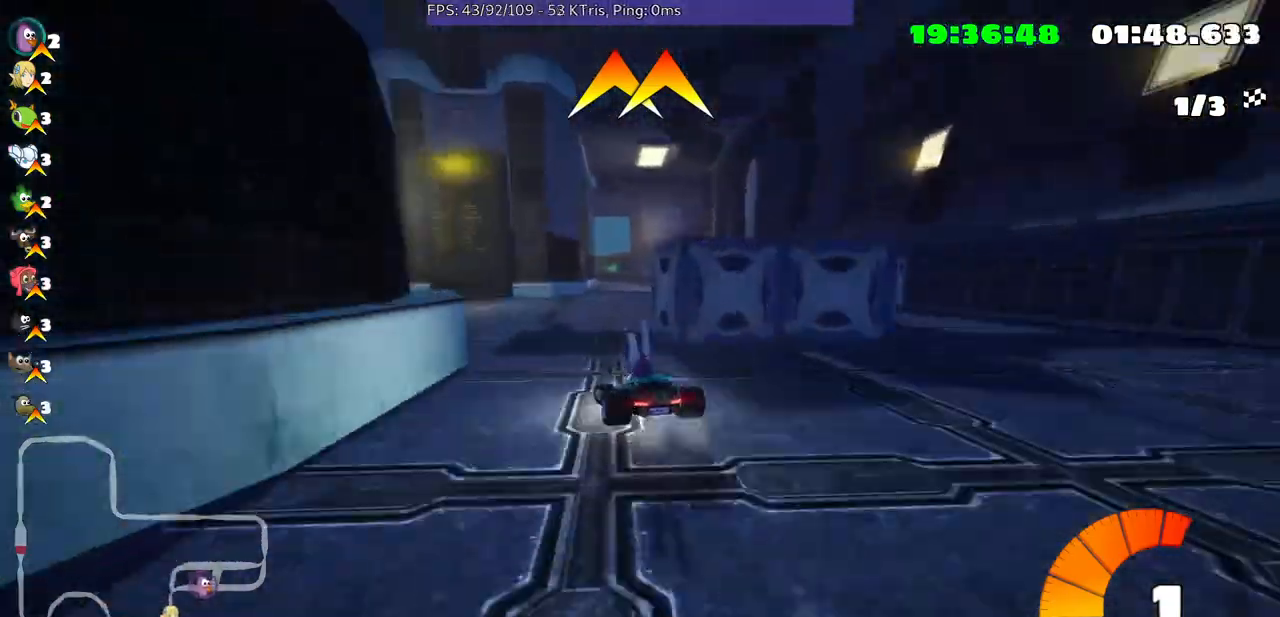
{"buttons": [], "left_stick": "center", "right_stick": "center", "events": [[367, "left_stick", "center"]]}
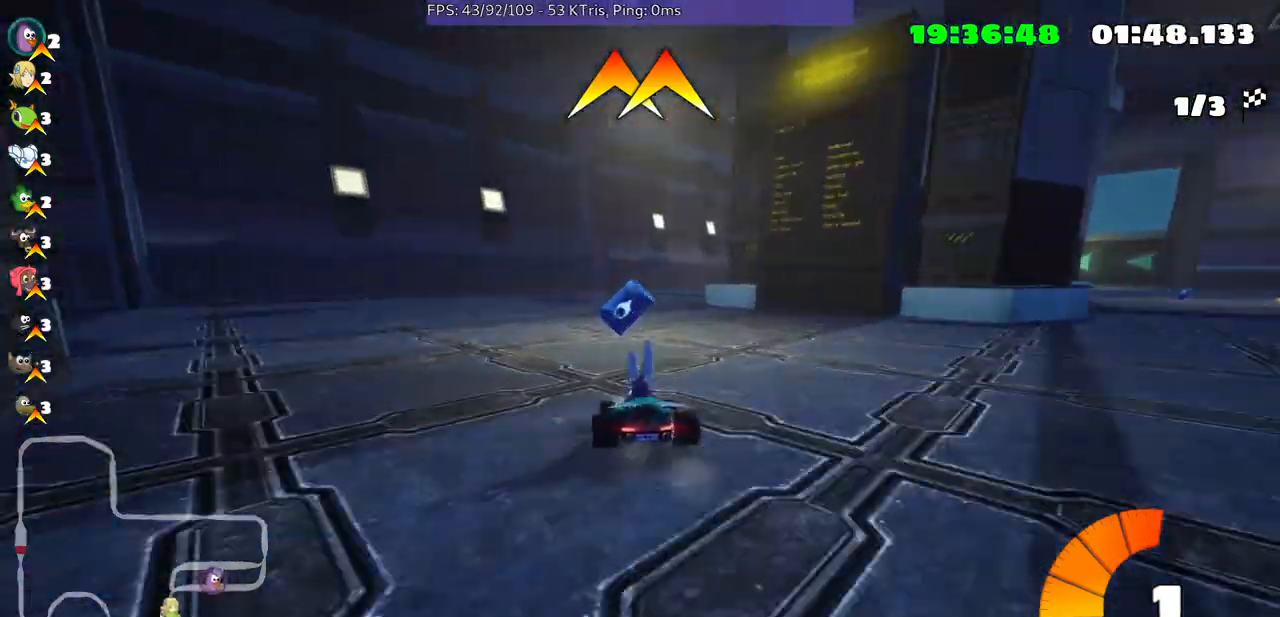
{"buttons": [], "left_stick": "right", "right_stick": "center", "events": [[100, "left_stick", "right"], [267, "left_stick", "center"], [400, "left_stick", "right"]]}
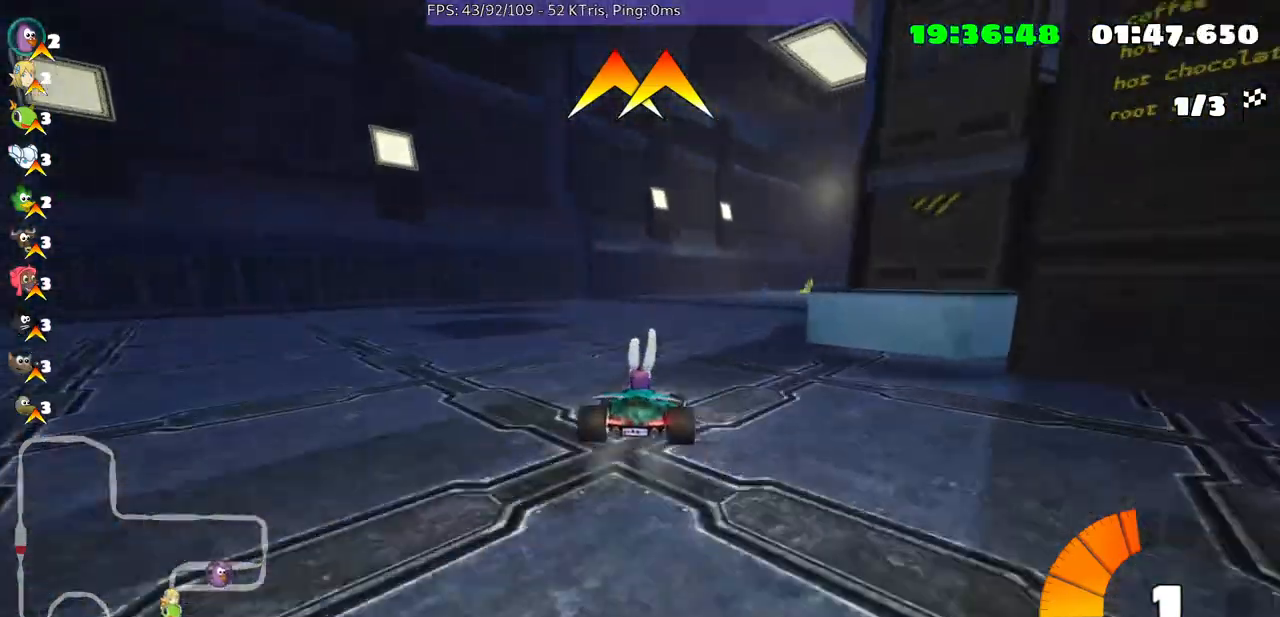
{"buttons": [], "left_stick": "left", "right_stick": "center", "events": [[233, "left_stick", "center"], [433, "left_stick", "left"]]}
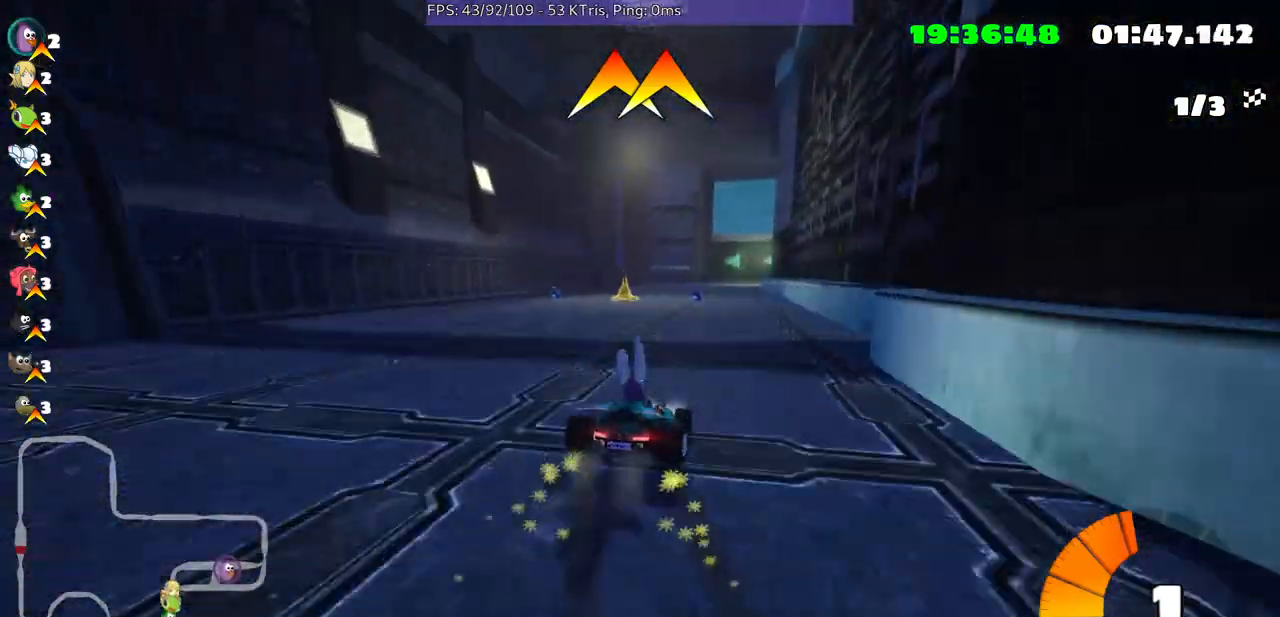
{"buttons": [], "left_stick": "left", "right_stick": "center", "events": [[100, "left_stick", "center"], [467, "left_stick", "left"]]}
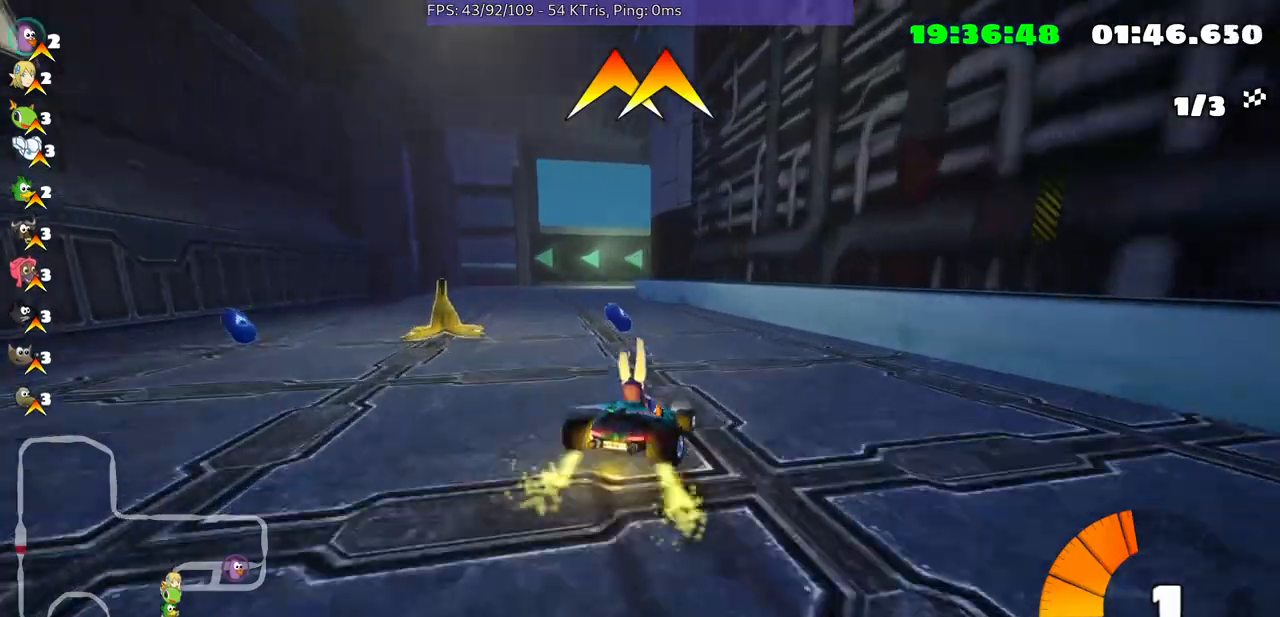
{"buttons": [], "left_stick": "left", "right_stick": "center", "events": []}
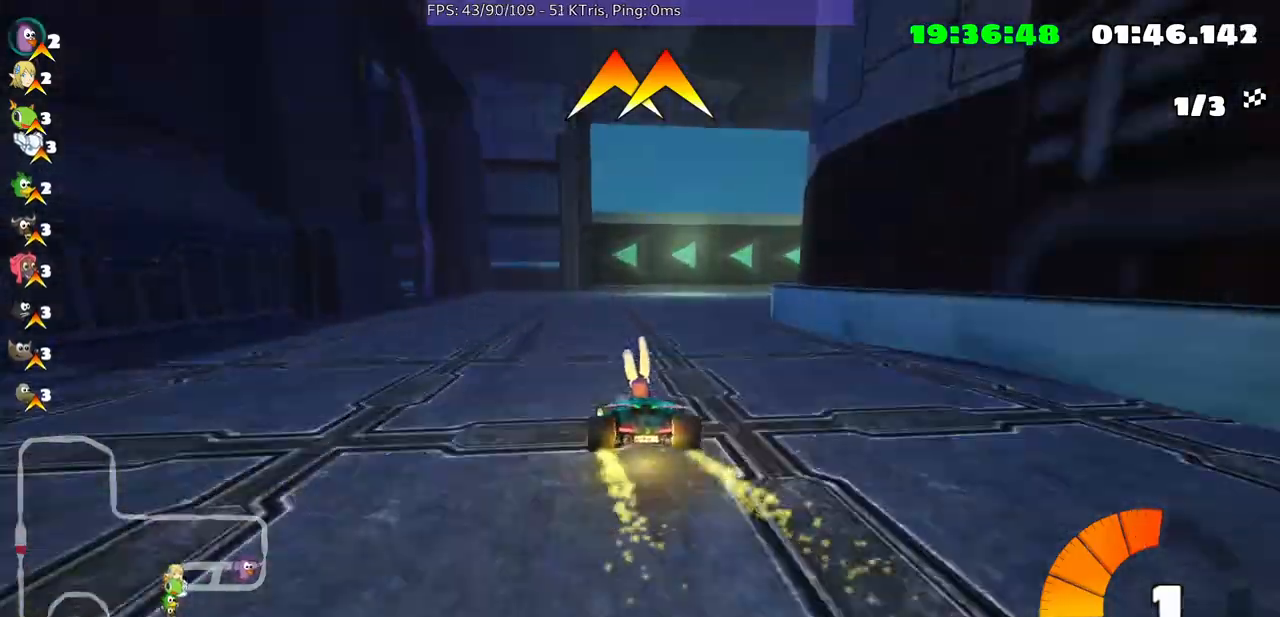
{"buttons": [], "left_stick": "center", "right_stick": "center", "events": [[200, "left_stick", "center"]]}
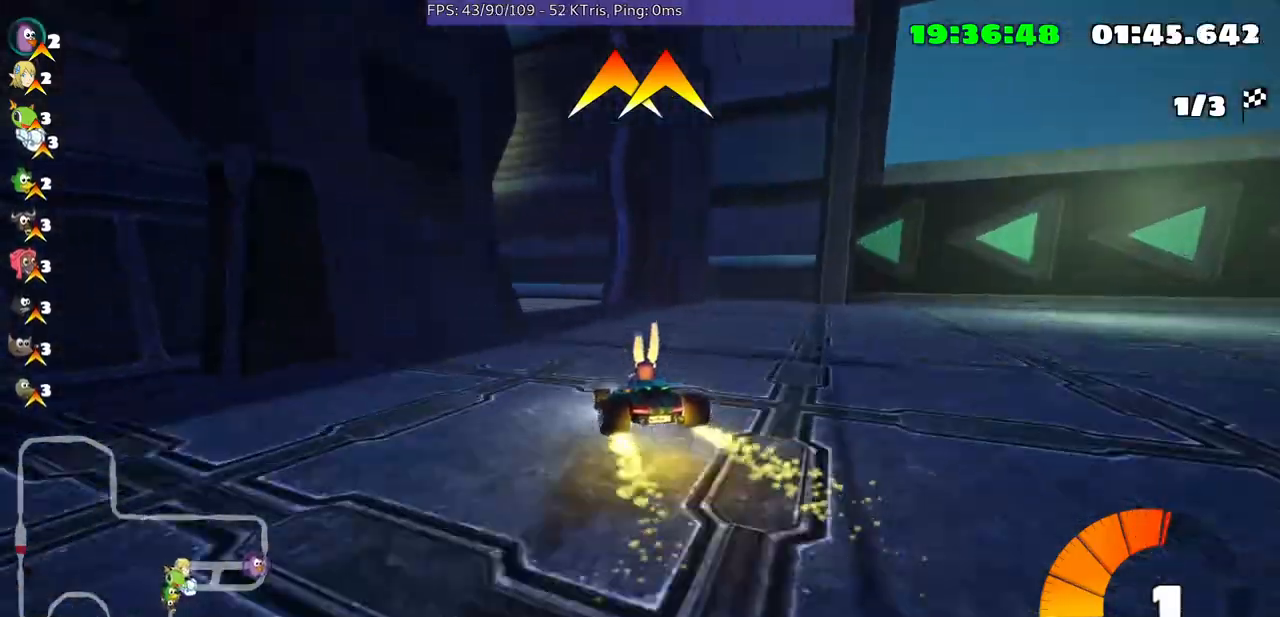
{"buttons": [], "left_stick": "left", "right_stick": "center", "events": [[233, "left_stick", "left"]]}
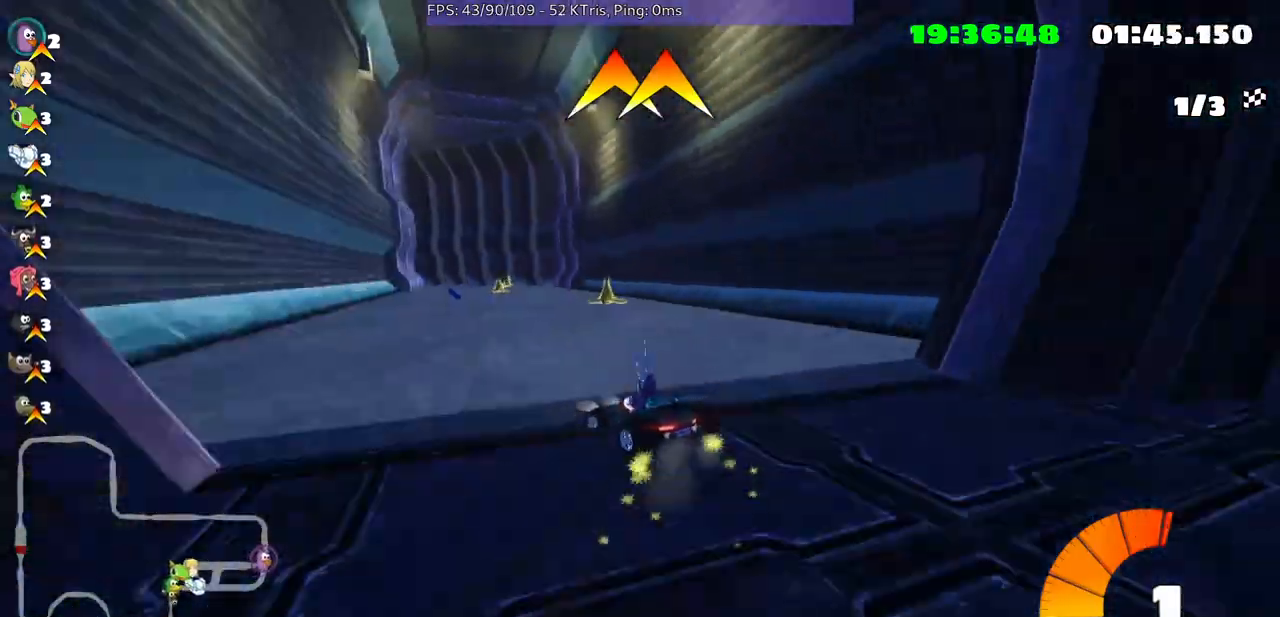
{"buttons": [], "left_stick": "left", "right_stick": "center", "events": [[167, "left_stick", "center"], [400, "left_stick", "left"]]}
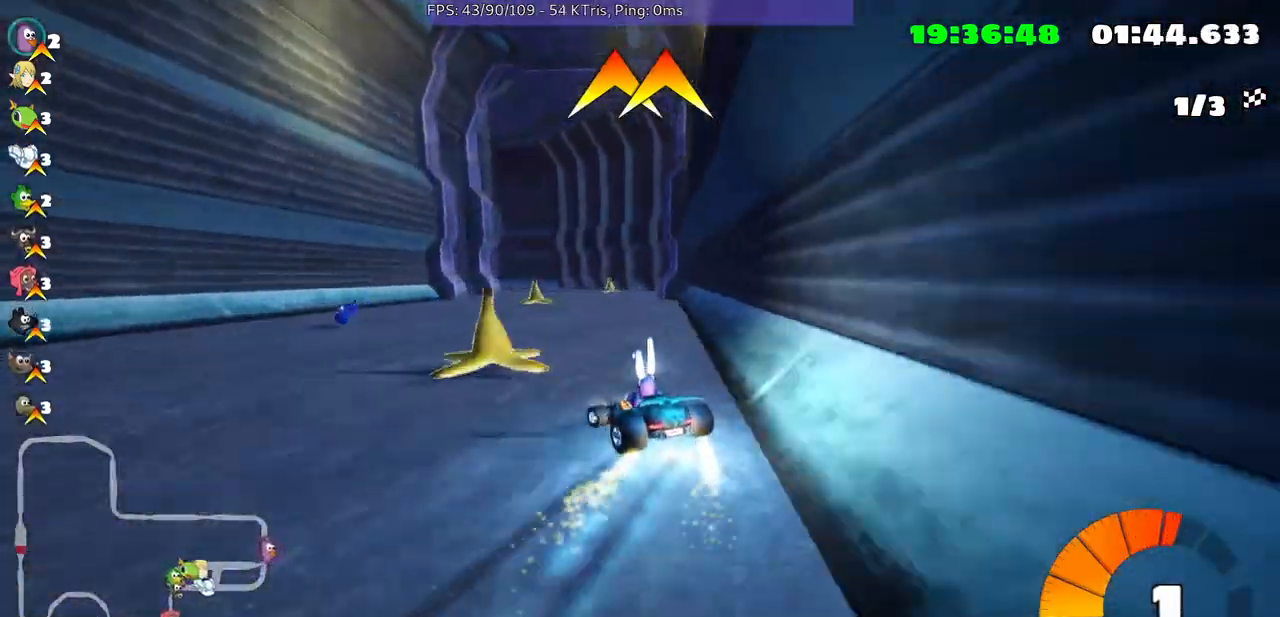
{"buttons": [], "left_stick": "center", "right_stick": "center", "events": [[167, "left_stick", "center"]]}
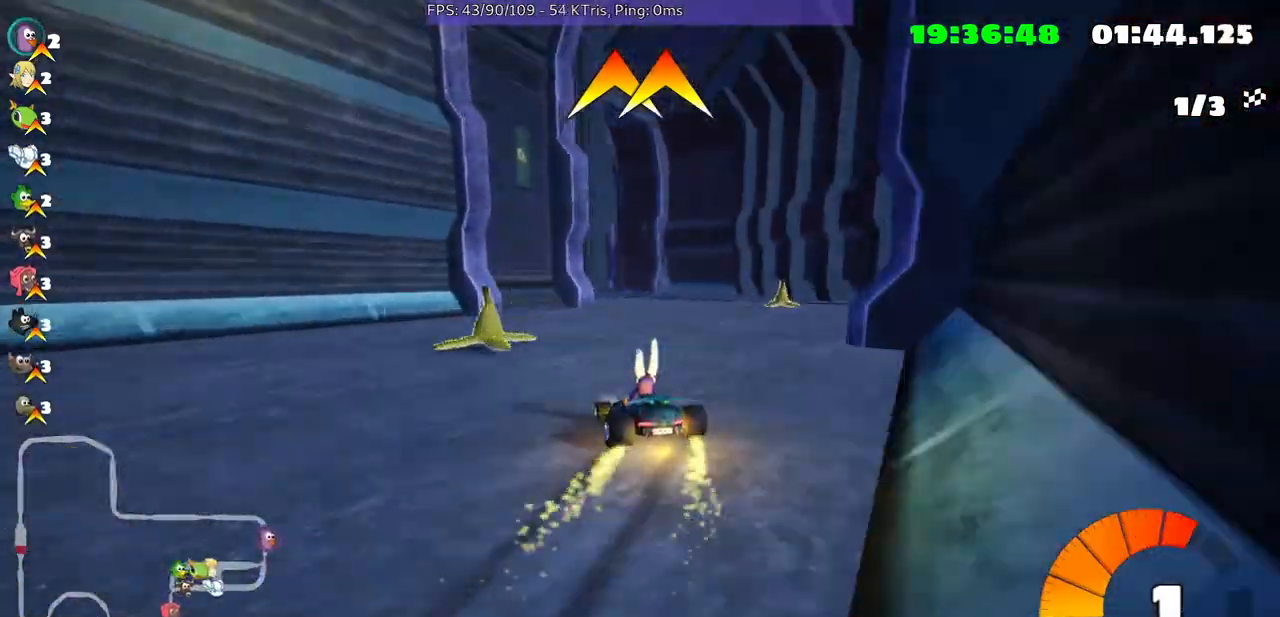
{"buttons": [], "left_stick": "center", "right_stick": "center", "events": [[100, "left_stick", "right"], [433, "left_stick", "center"]]}
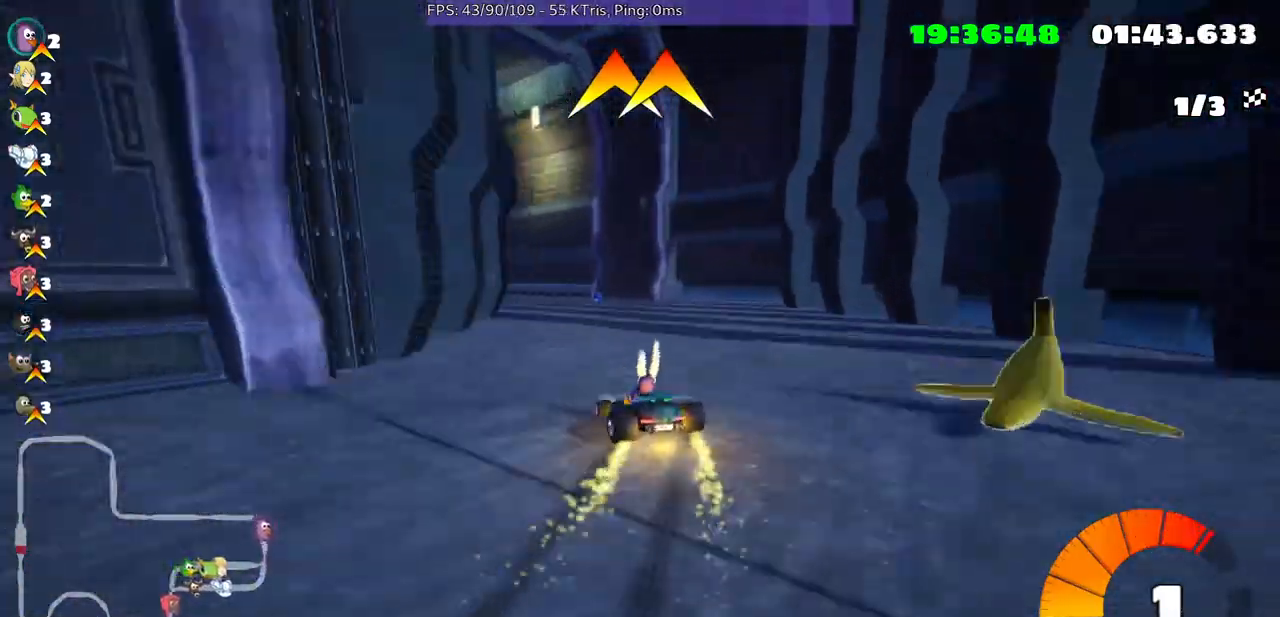
{"buttons": [], "left_stick": "left", "right_stick": "center", "events": [[233, "left_stick", "left"]]}
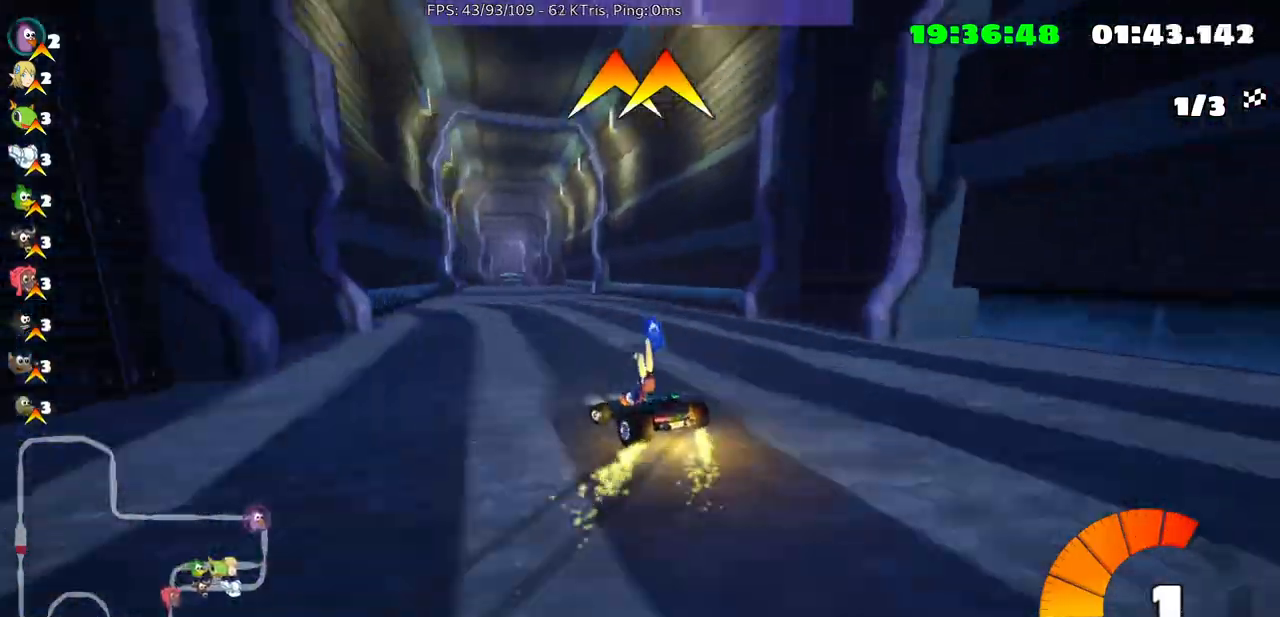
{"buttons": [], "left_stick": "center", "right_stick": "center", "events": [[233, "left_stick", "center"]]}
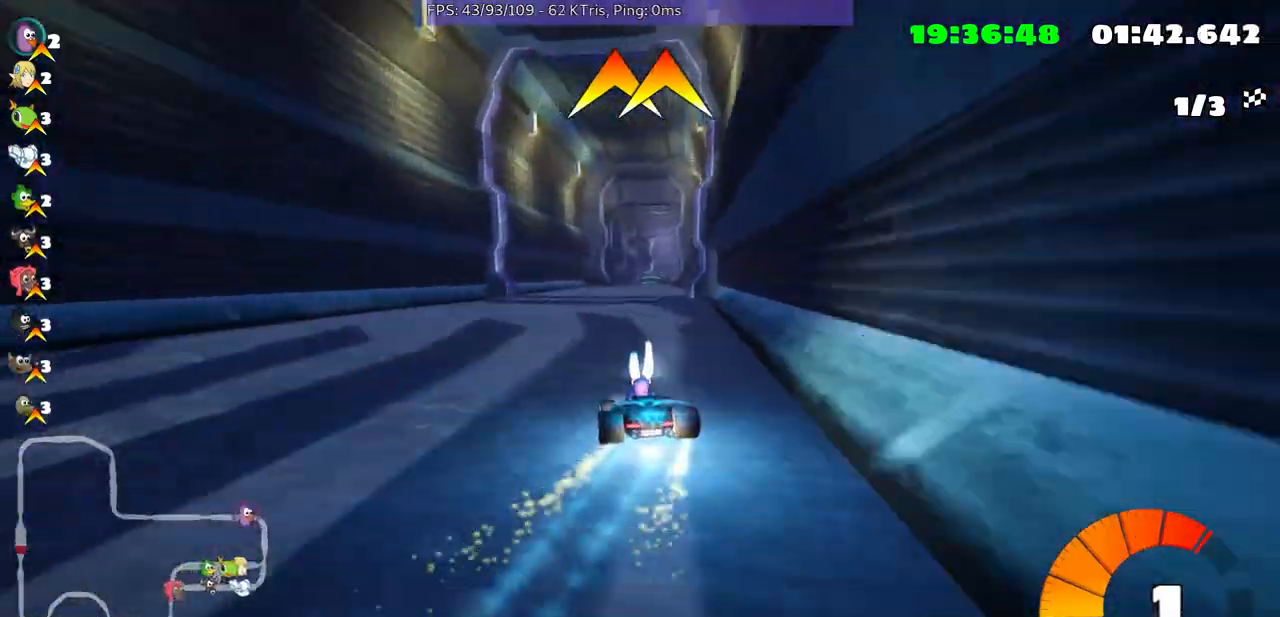
{"buttons": [], "left_stick": "center", "right_stick": "center", "events": []}
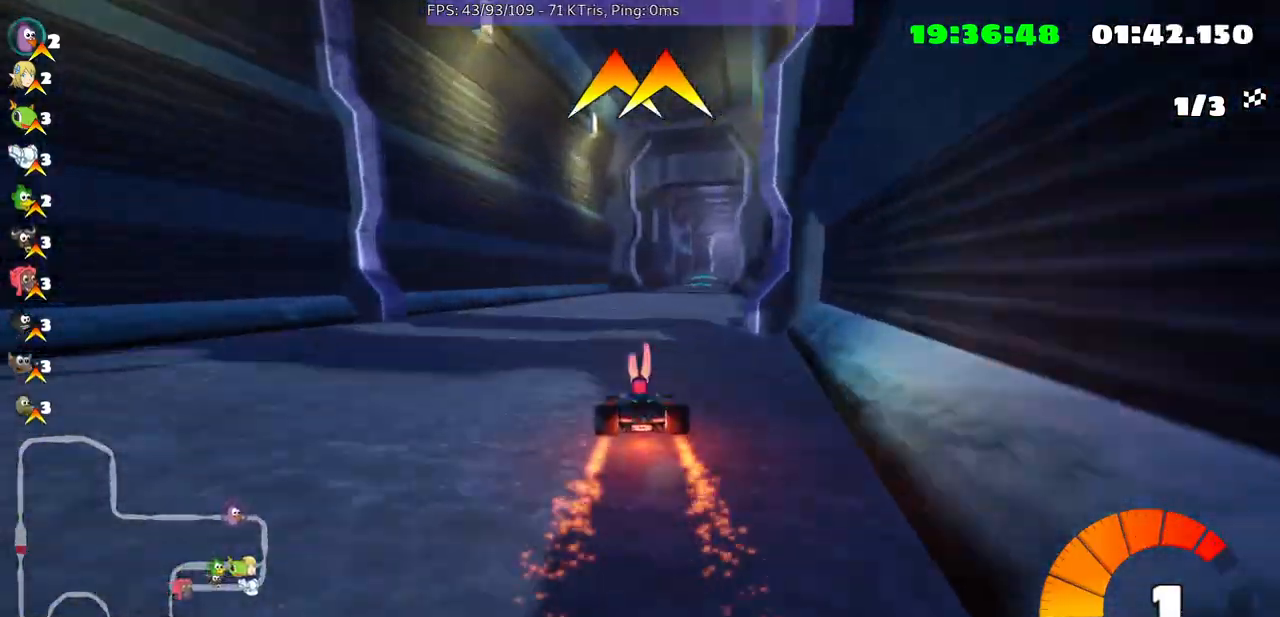
{"buttons": [], "left_stick": "center", "right_stick": "center", "events": [[167, "left_stick", "right"], [367, "left_stick", "center"]]}
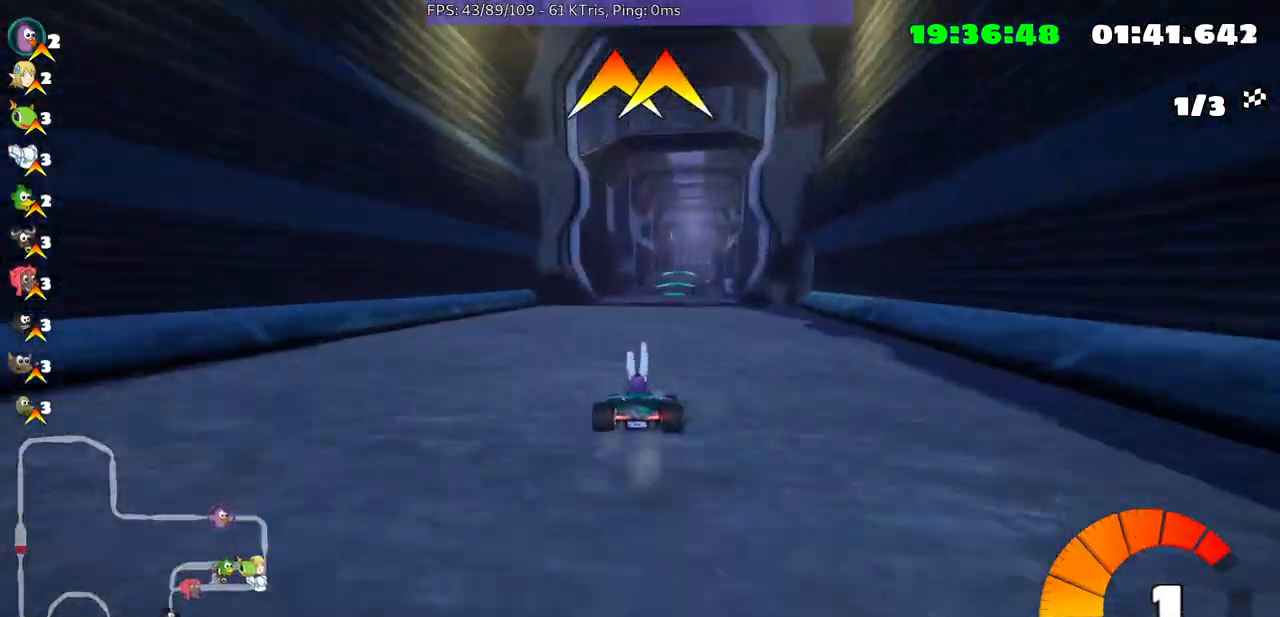
{"buttons": [], "left_stick": "center", "right_stick": "center", "events": []}
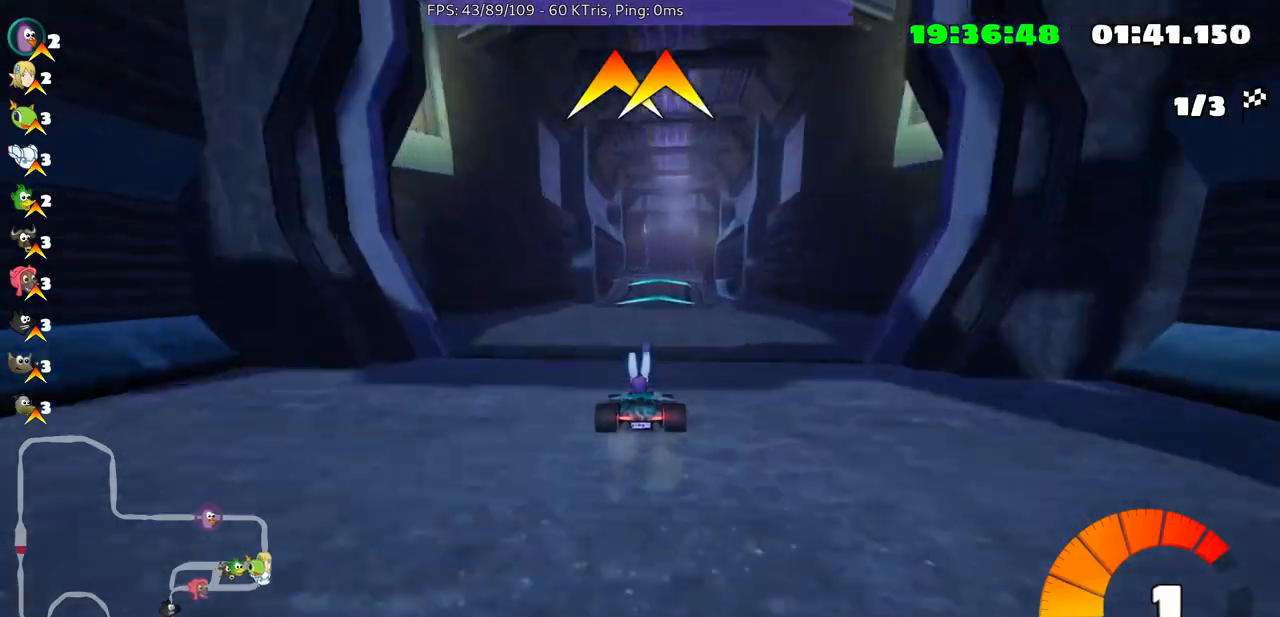
{"buttons": [], "left_stick": "center", "right_stick": "center", "events": [[33, "left_stick", "right"], [100, "left_stick", "center"]]}
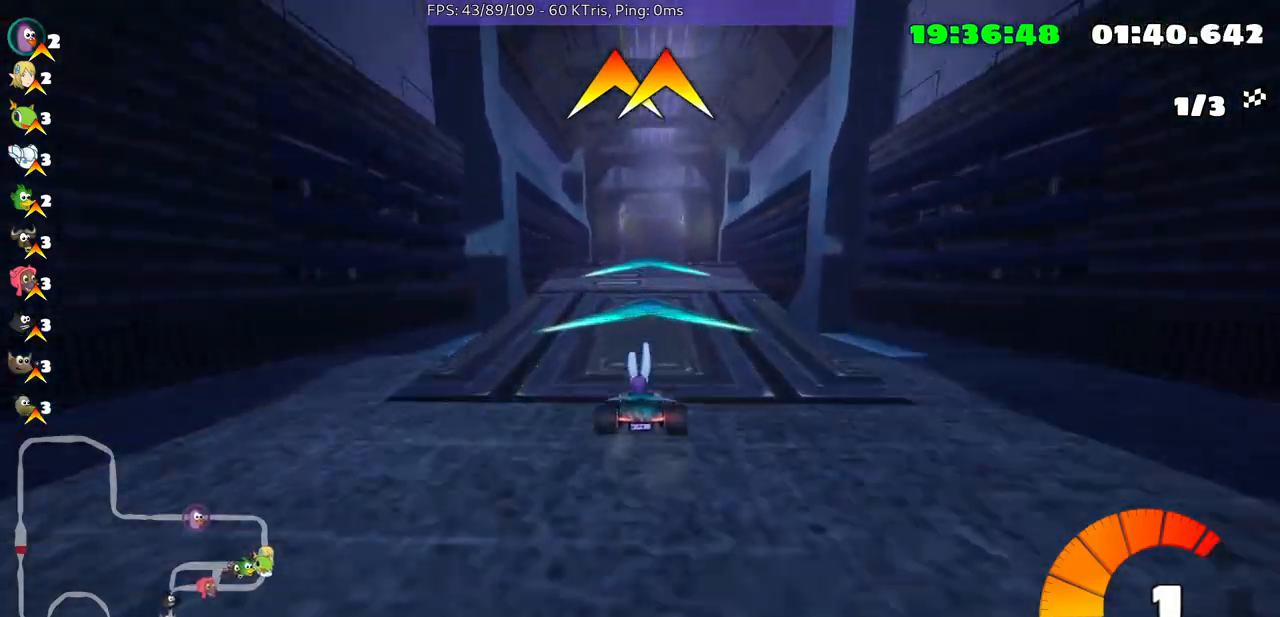
{"buttons": [], "left_stick": "up-right", "right_stick": "center", "events": [[367, "left_stick", "right"], [467, "left_stick", "up-right"]]}
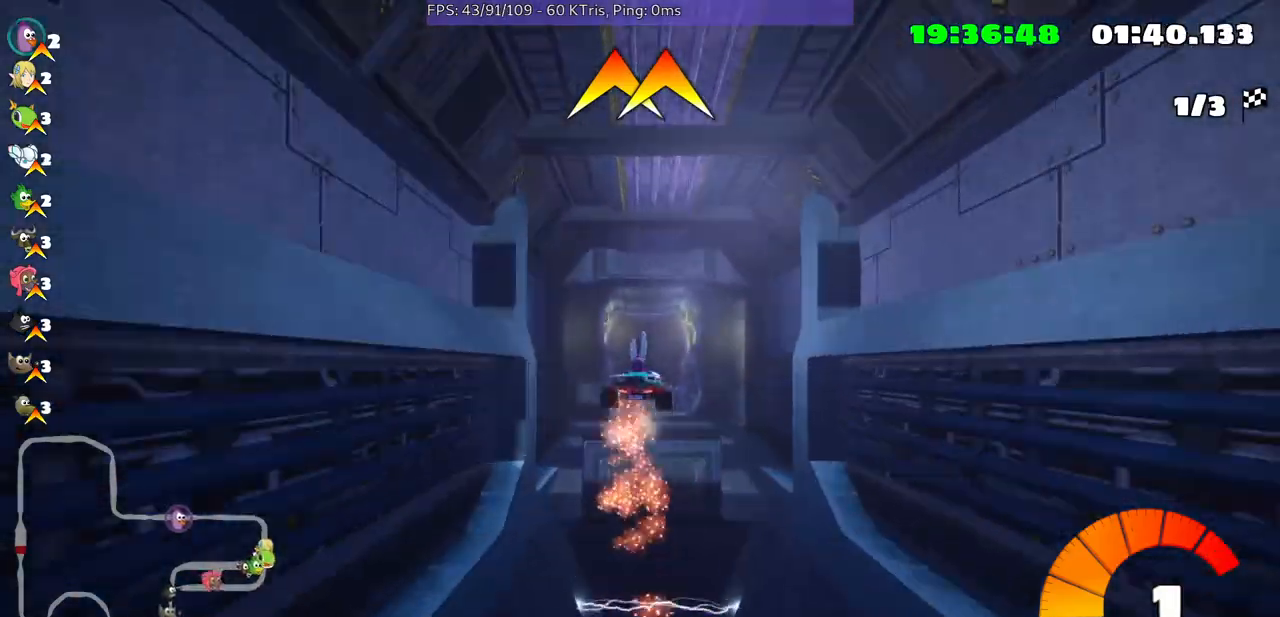
{"buttons": [], "left_stick": "left", "right_stick": "center", "events": [[133, "left_stick", "left"]]}
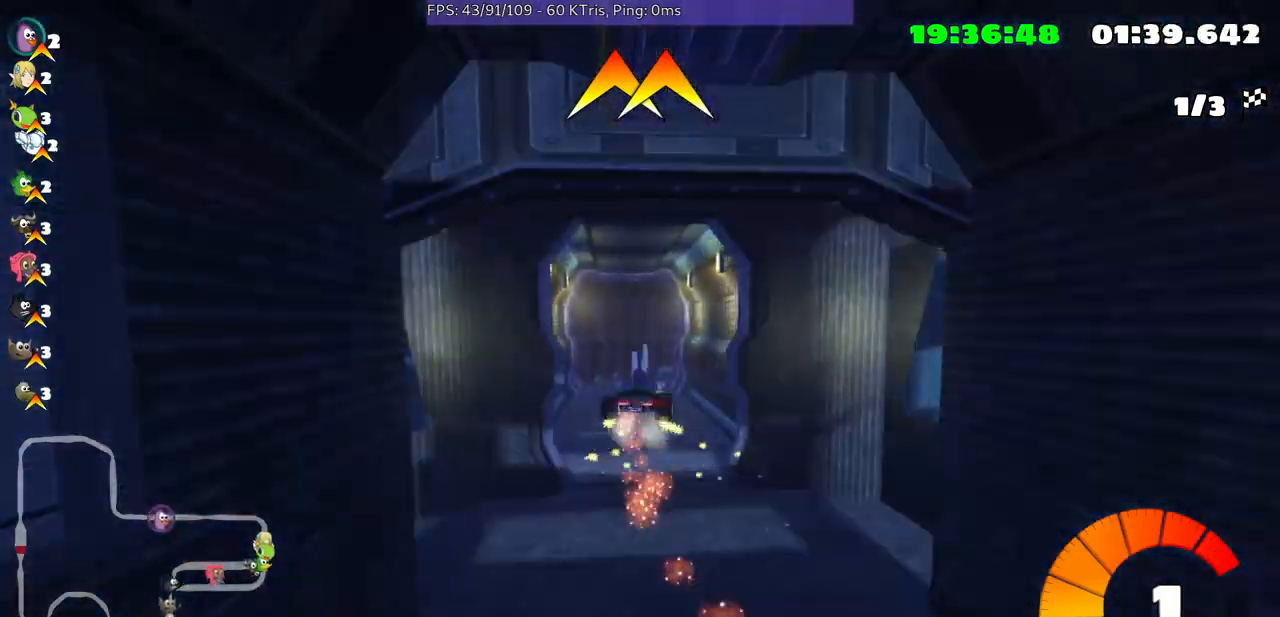
{"buttons": [], "left_stick": "center", "right_stick": "center", "events": [[300, "left_stick", "center"]]}
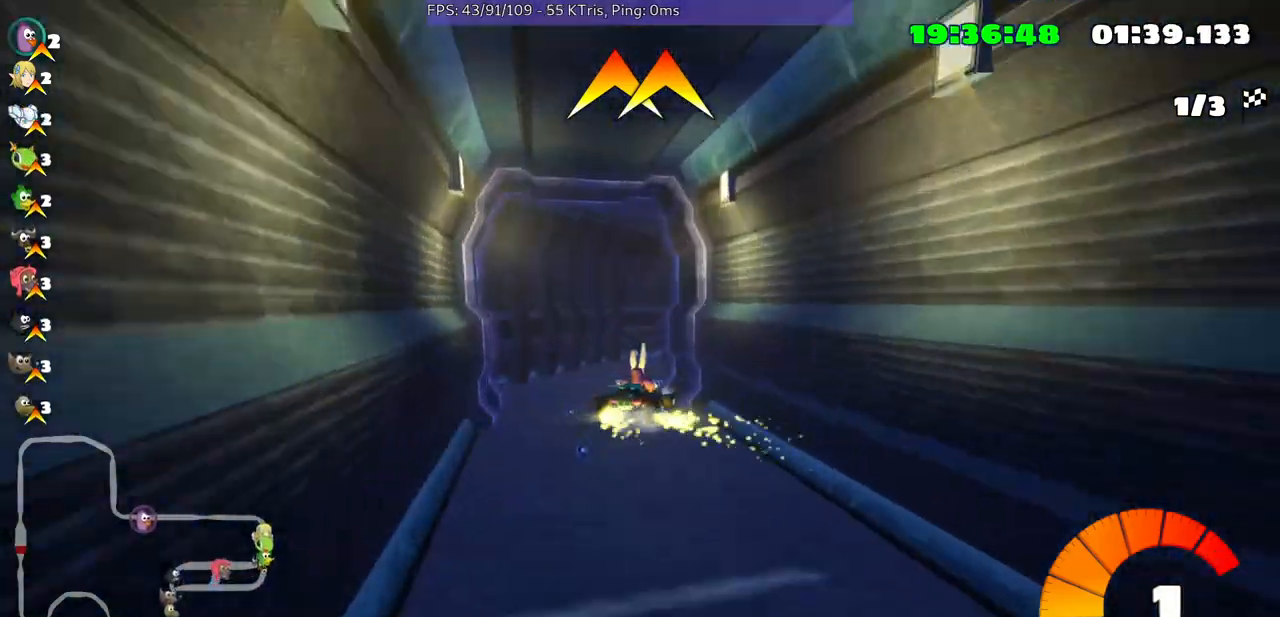
{"buttons": [], "left_stick": "right", "right_stick": "center", "events": [[33, "left_stick", "right"]]}
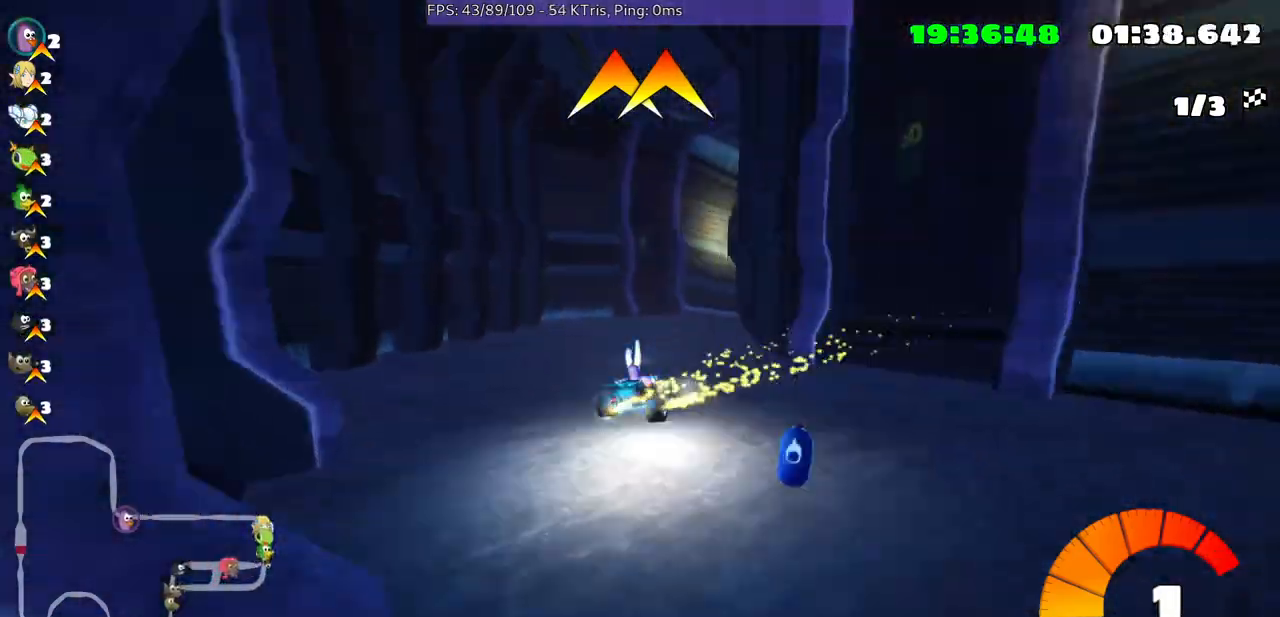
{"buttons": [], "left_stick": "center", "right_stick": "center", "events": [[433, "left_stick", "center"]]}
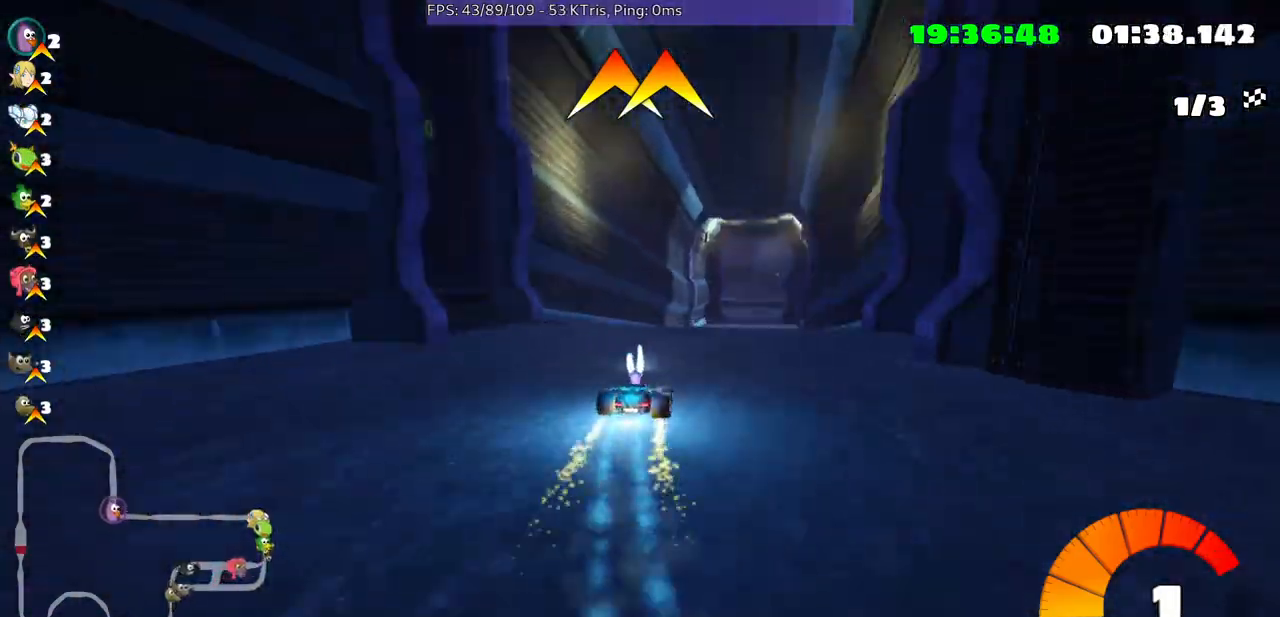
{"buttons": [], "left_stick": "center", "right_stick": "center", "events": [[133, "left_stick", "right"], [333, "left_stick", "center"]]}
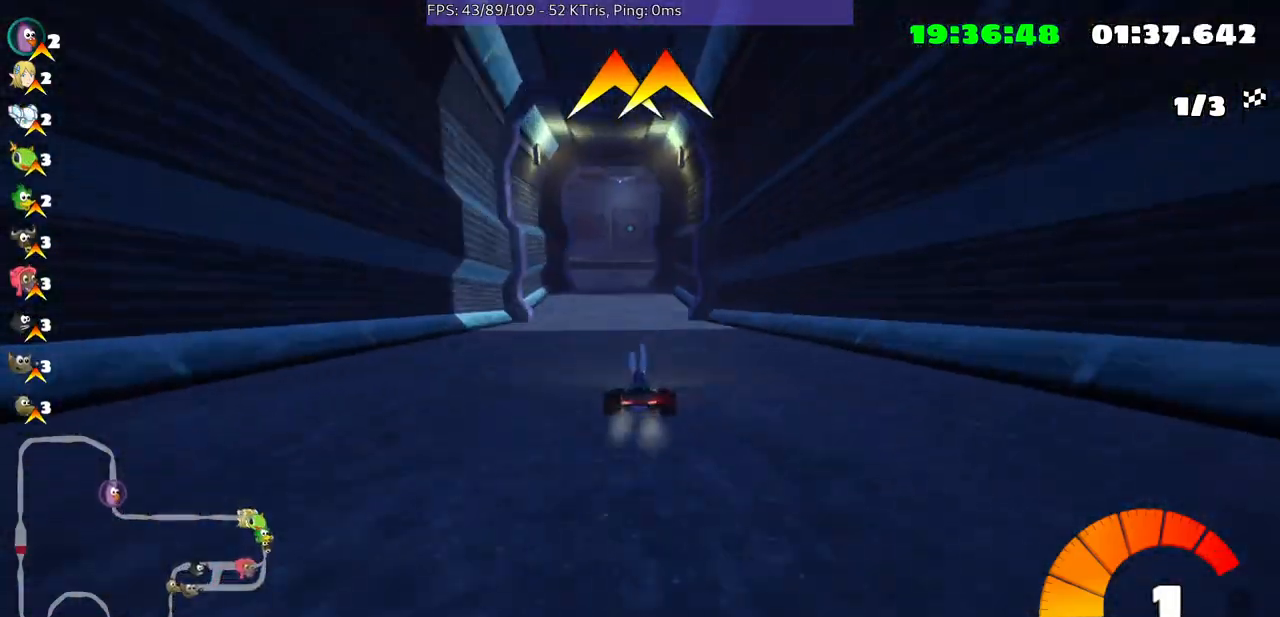
{"buttons": [], "left_stick": "left", "right_stick": "center", "events": [[400, "left_stick", "left"]]}